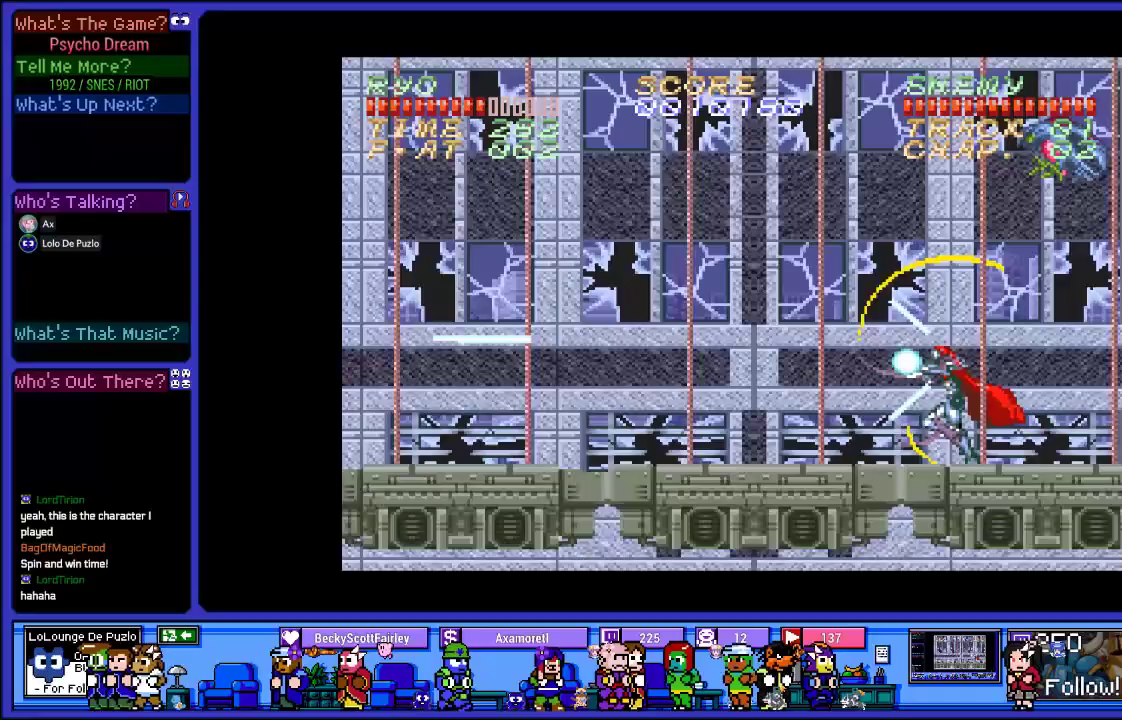
Gameplay with a controller (PlayStation layout); each line is a JSON object with the inputs held at the frame after it. "events" lists button and stick changes between this image and that frame as [ms after this image, input, new state], when the widget could be followed in between. Not read: L3 R3.
{"buttons": ["CROSS", "SQUARE", "R1", "DPAD_LEFT"], "left_stick": "center", "right_stick": "center", "events": [[100, "DPAD_LEFT", "down"], [133, "SQUARE", "up"], [317, "SQUARE", "down"], [333, "CROSS", "down"]]}
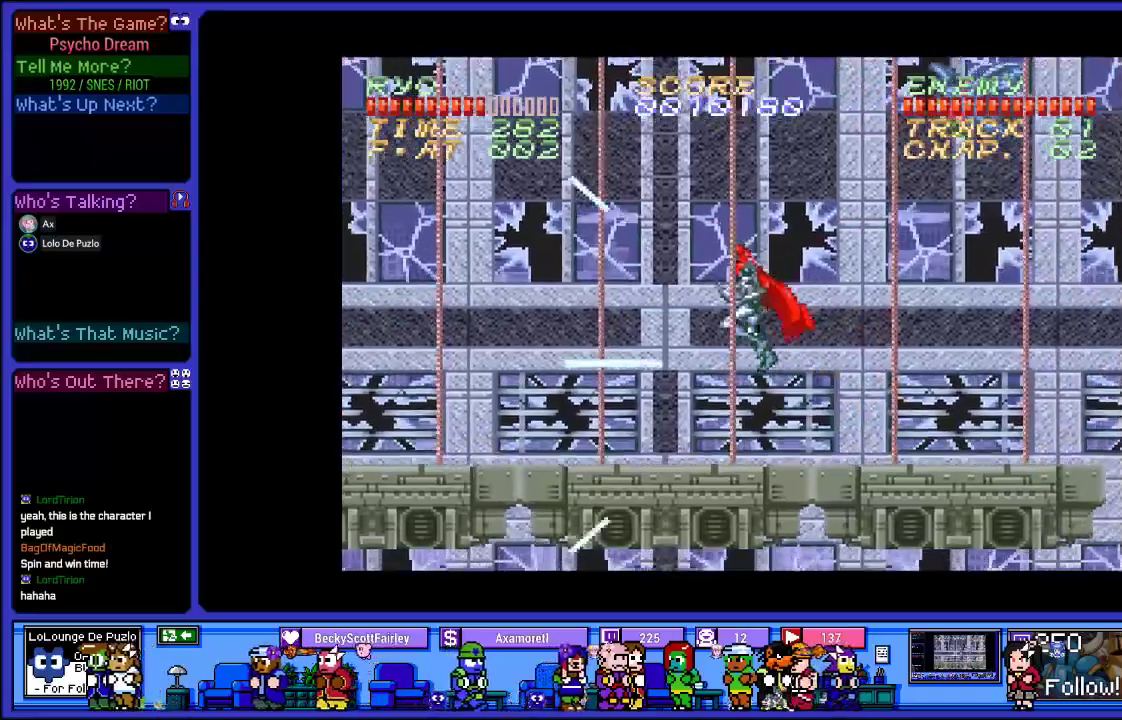
{"buttons": ["SQUARE", "R1", "DPAD_LEFT"], "left_stick": "center", "right_stick": "center", "events": [[50, "CROSS", "up"], [50, "DPAD_LEFT", "up"], [67, "SQUARE", "up"], [167, "SQUARE", "down"], [233, "DPAD_LEFT", "down"], [317, "SQUARE", "up"], [383, "SQUARE", "down"]]}
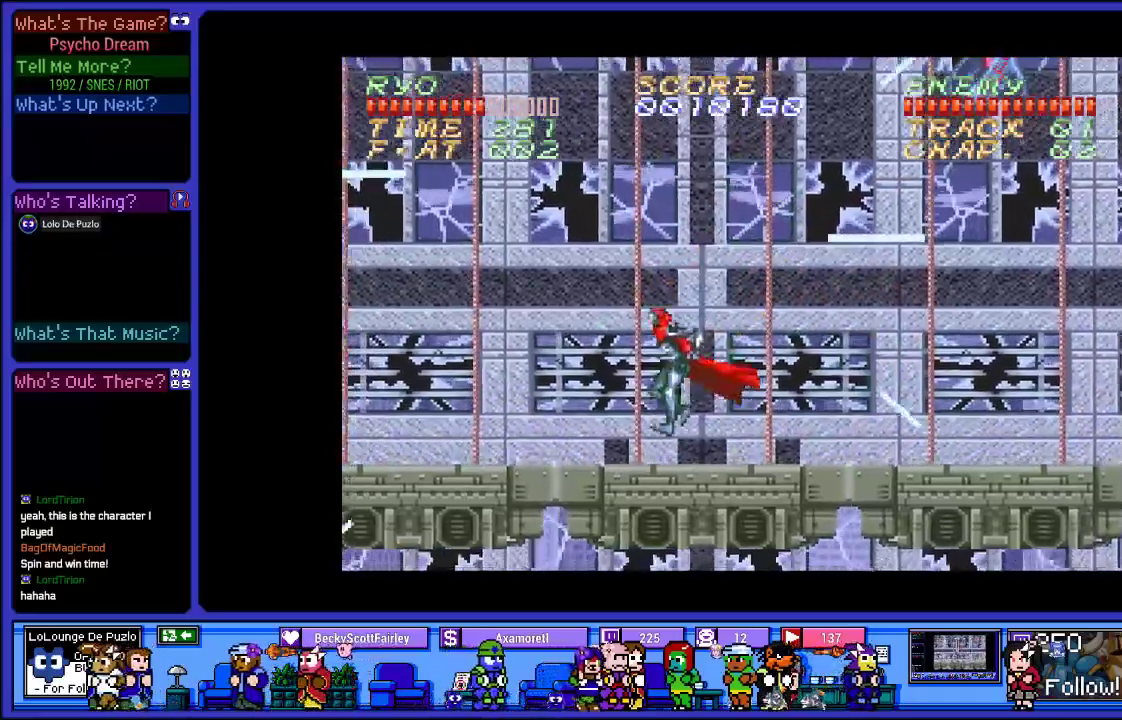
{"buttons": ["CROSS", "SQUARE", "R1", "DPAD_RIGHT"], "left_stick": "center", "right_stick": "center", "events": [[17, "DPAD_LEFT", "up"], [33, "SQUARE", "up"], [67, "DPAD_RIGHT", "down"], [200, "CROSS", "down"], [433, "SQUARE", "down"]]}
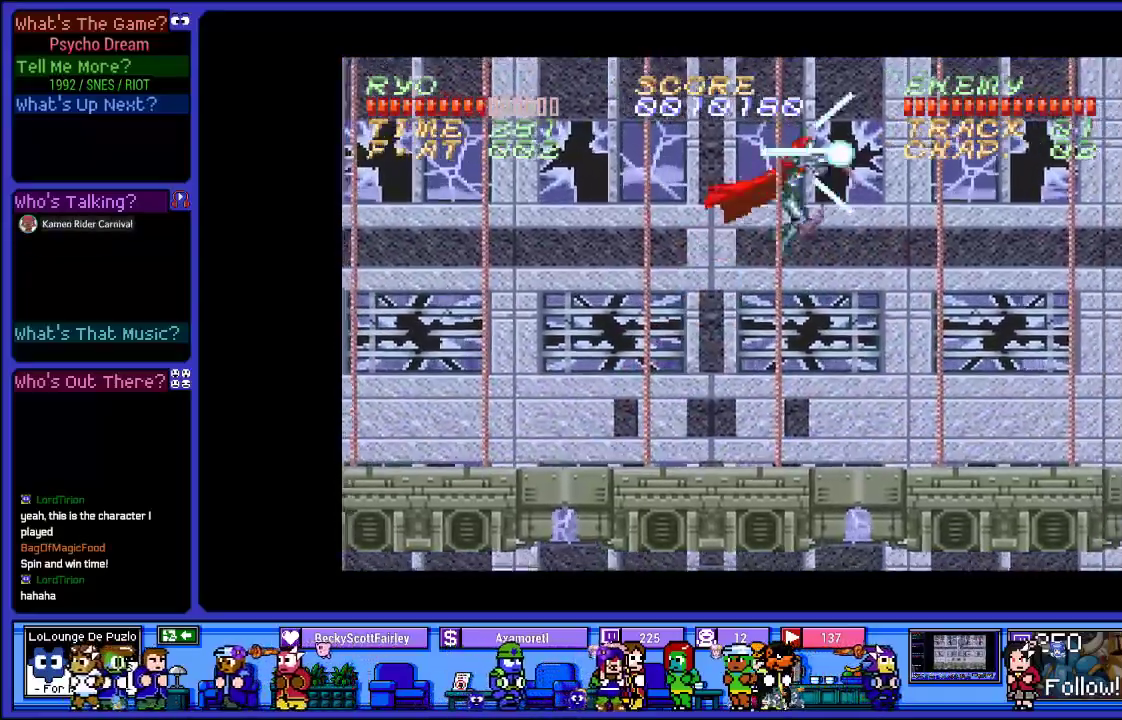
{"buttons": ["SQUARE", "R1"], "left_stick": "center", "right_stick": "center", "events": [[67, "CROSS", "up"], [117, "SQUARE", "up"], [233, "SQUARE", "down"], [333, "SQUARE", "up"], [417, "SQUARE", "down"], [483, "DPAD_RIGHT", "up"]]}
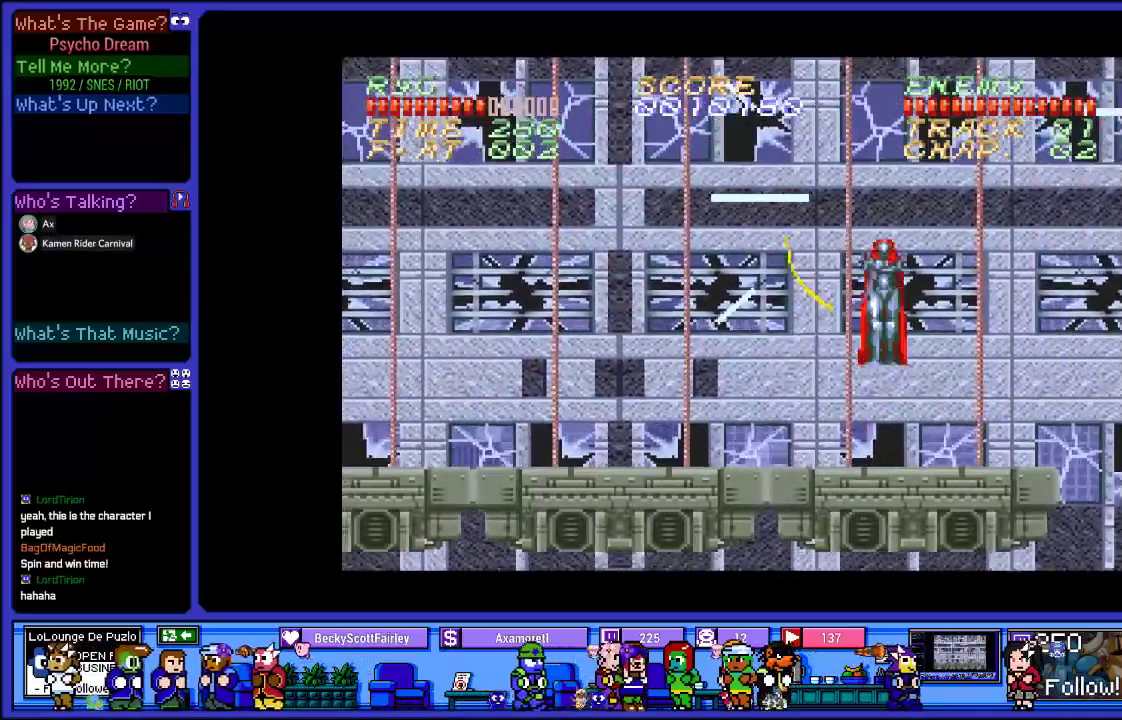
{"buttons": ["SQUARE", "R1", "DPAD_LEFT"], "left_stick": "center", "right_stick": "center", "events": [[83, "SQUARE", "up"], [133, "DPAD_LEFT", "down"], [283, "CROSS", "down"], [400, "SQUARE", "down"], [467, "CROSS", "up"]]}
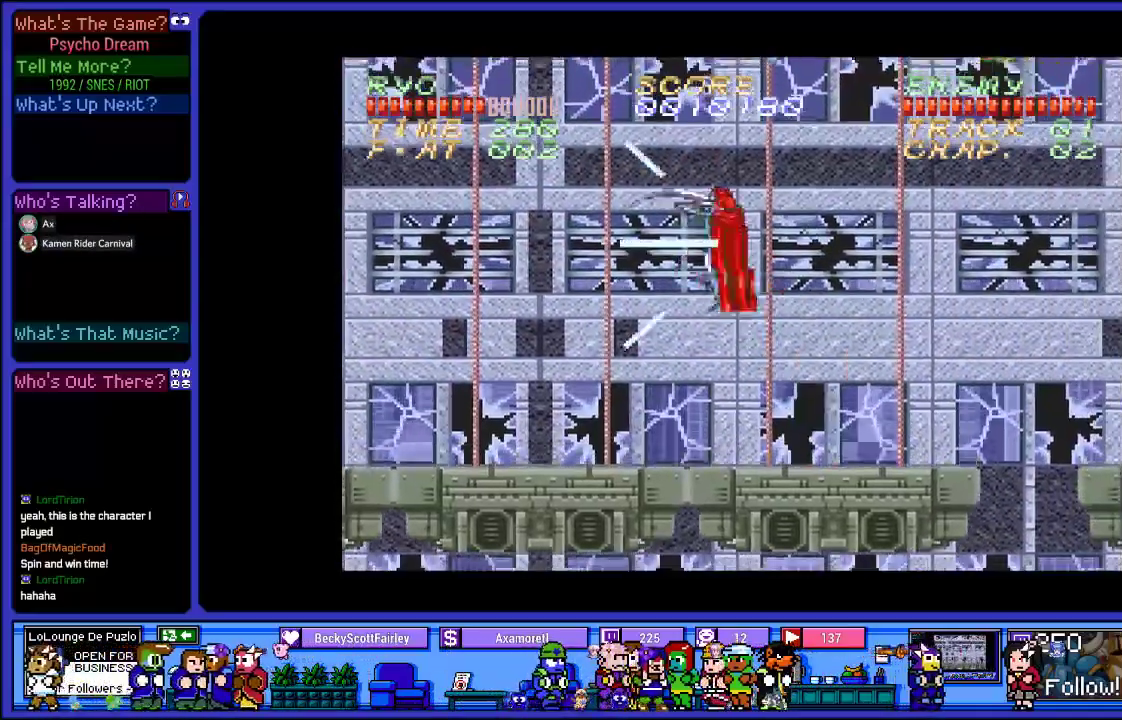
{"buttons": ["R1", "DPAD_LEFT"], "left_stick": "center", "right_stick": "center", "events": [[67, "SQUARE", "up"], [150, "SQUARE", "down"], [283, "SQUARE", "up"], [367, "SQUARE", "down"], [500, "SQUARE", "up"]]}
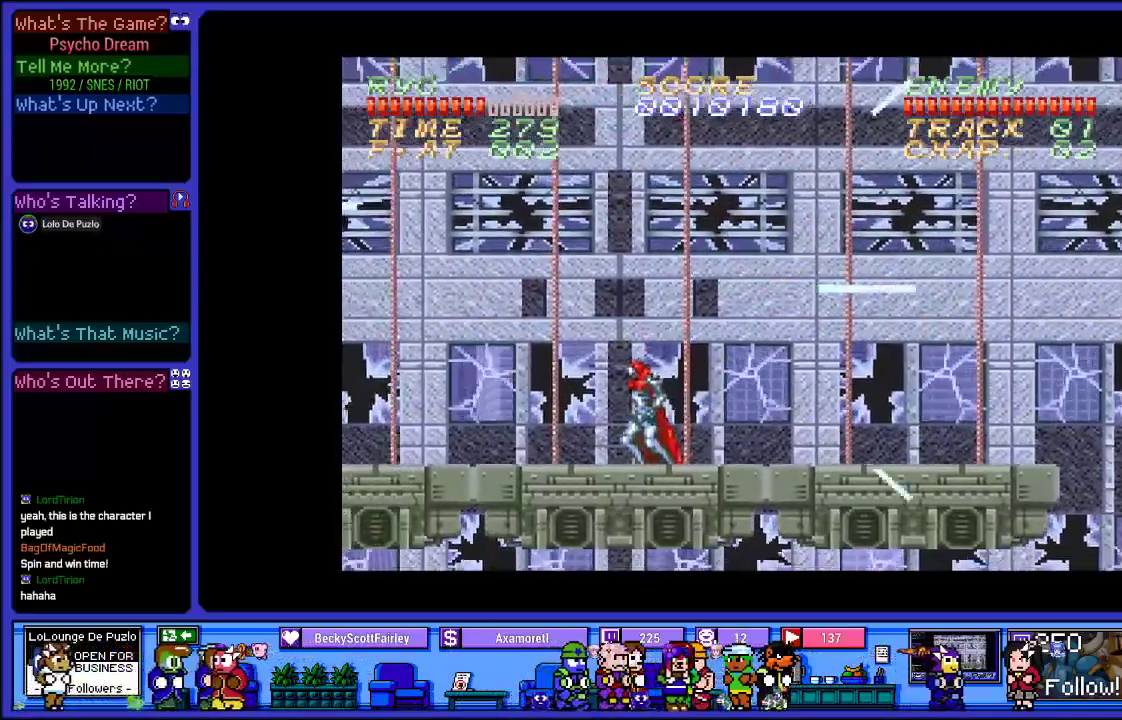
{"buttons": ["SQUARE", "R1", "DPAD_LEFT"], "left_stick": "center", "right_stick": "center", "events": [[167, "CROSS", "down"], [367, "SQUARE", "down"], [433, "CROSS", "up"]]}
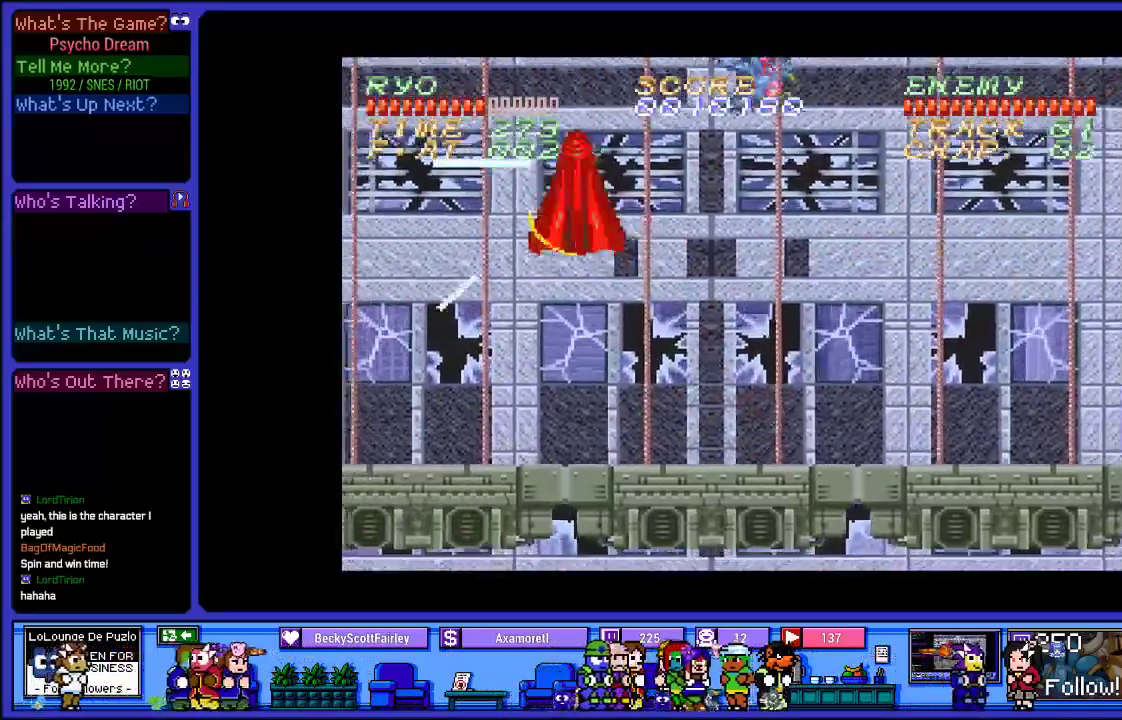
{"buttons": ["R1", "DPAD_LEFT"], "left_stick": "center", "right_stick": "center", "events": [[50, "SQUARE", "up"], [150, "SQUARE", "down"], [267, "SQUARE", "up"], [350, "SQUARE", "down"], [483, "SQUARE", "up"]]}
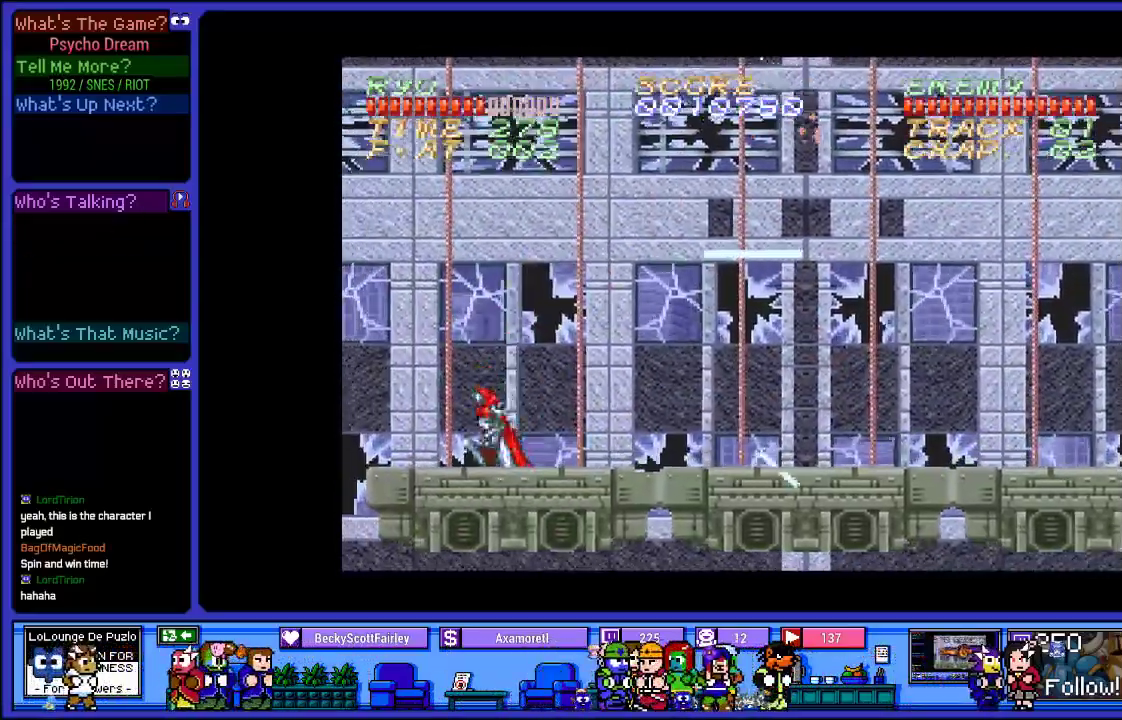
{"buttons": ["SQUARE", "R1", "DPAD_RIGHT"], "left_stick": "center", "right_stick": "center", "events": [[50, "DPAD_LEFT", "up"], [100, "DPAD_RIGHT", "down"], [167, "CROSS", "down"], [383, "SQUARE", "down"], [467, "CROSS", "up"]]}
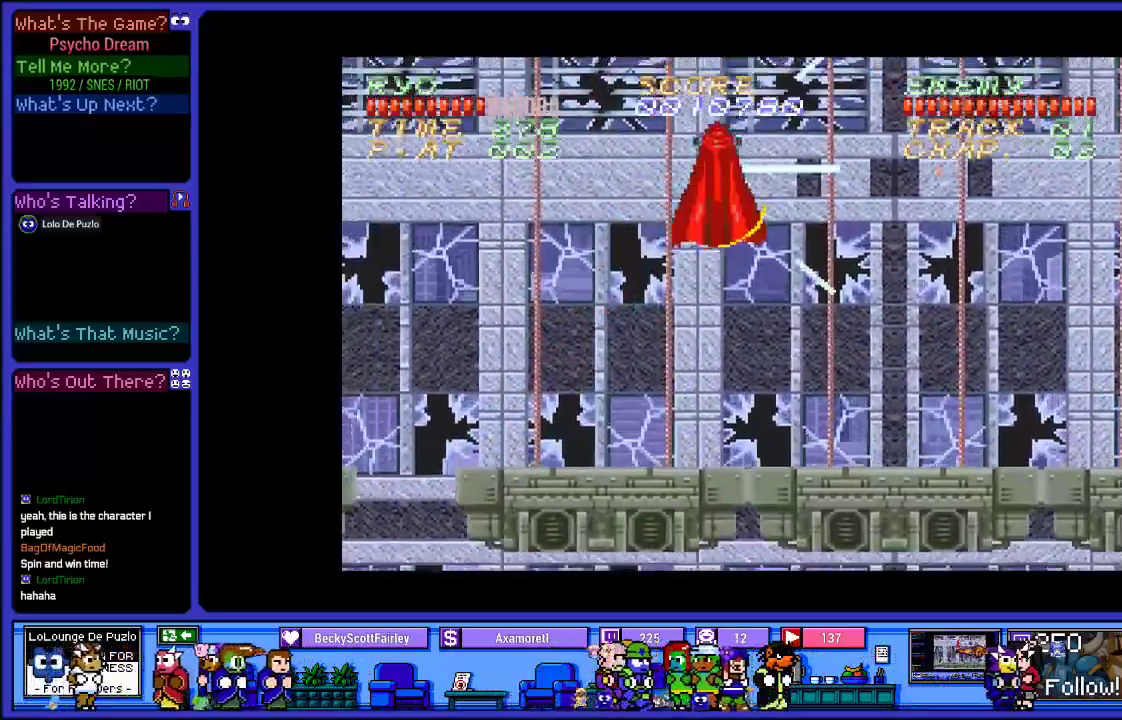
{"buttons": ["SQUARE", "R1", "DPAD_LEFT"], "left_stick": "center", "right_stick": "center", "events": [[50, "SQUARE", "up"], [150, "SQUARE", "down"], [233, "DPAD_RIGHT", "up"], [283, "SQUARE", "up"], [383, "DPAD_LEFT", "down"], [450, "SQUARE", "down"]]}
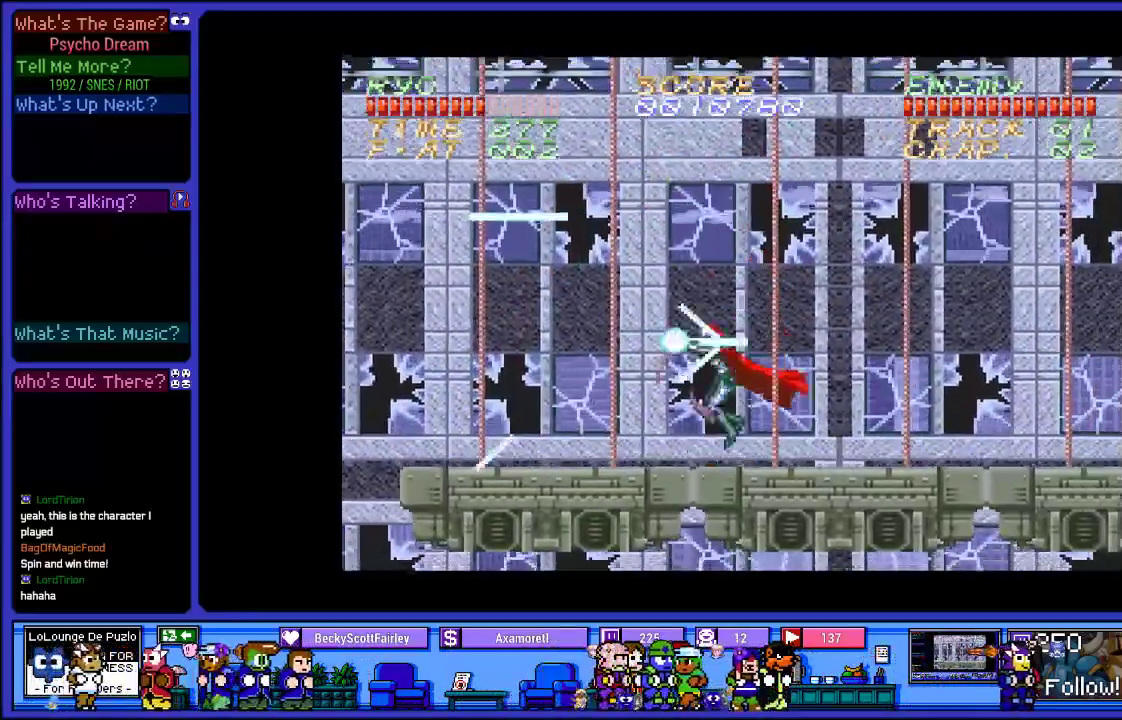
{"buttons": ["SQUARE", "R1"], "left_stick": "center", "right_stick": "center", "events": [[150, "SQUARE", "up"], [250, "SQUARE", "down"], [367, "SQUARE", "up"], [467, "SQUARE", "down"], [483, "DPAD_LEFT", "up"]]}
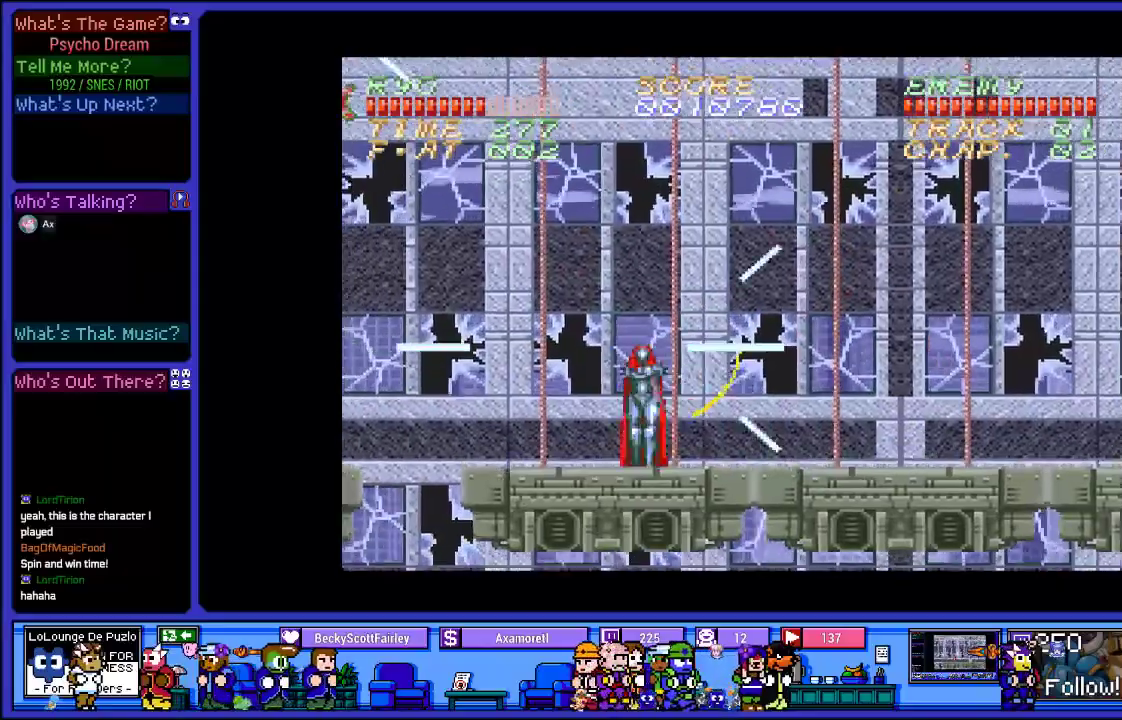
{"buttons": ["R1", "DPAD_LEFT"], "left_stick": "center", "right_stick": "center", "events": [[100, "SQUARE", "up"], [333, "DPAD_LEFT", "down"]]}
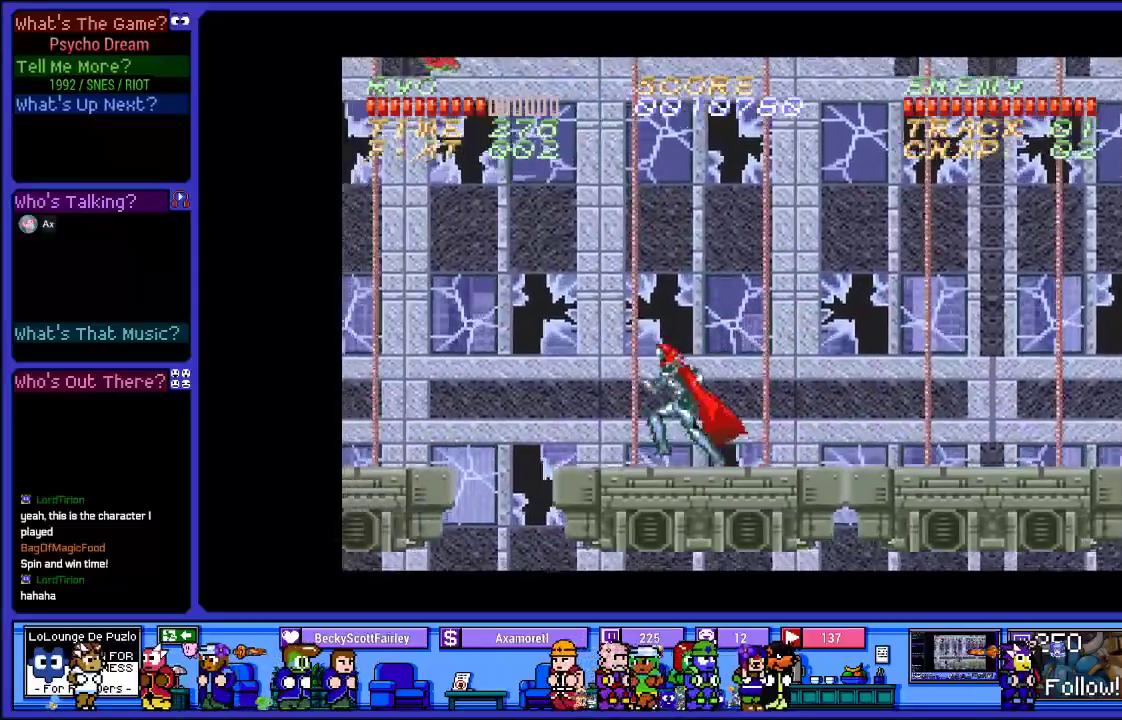
{"buttons": ["CROSS", "SQUARE", "R1", "DPAD_LEFT"], "left_stick": "center", "right_stick": "center", "events": [[150, "CROSS", "down"], [433, "SQUARE", "down"]]}
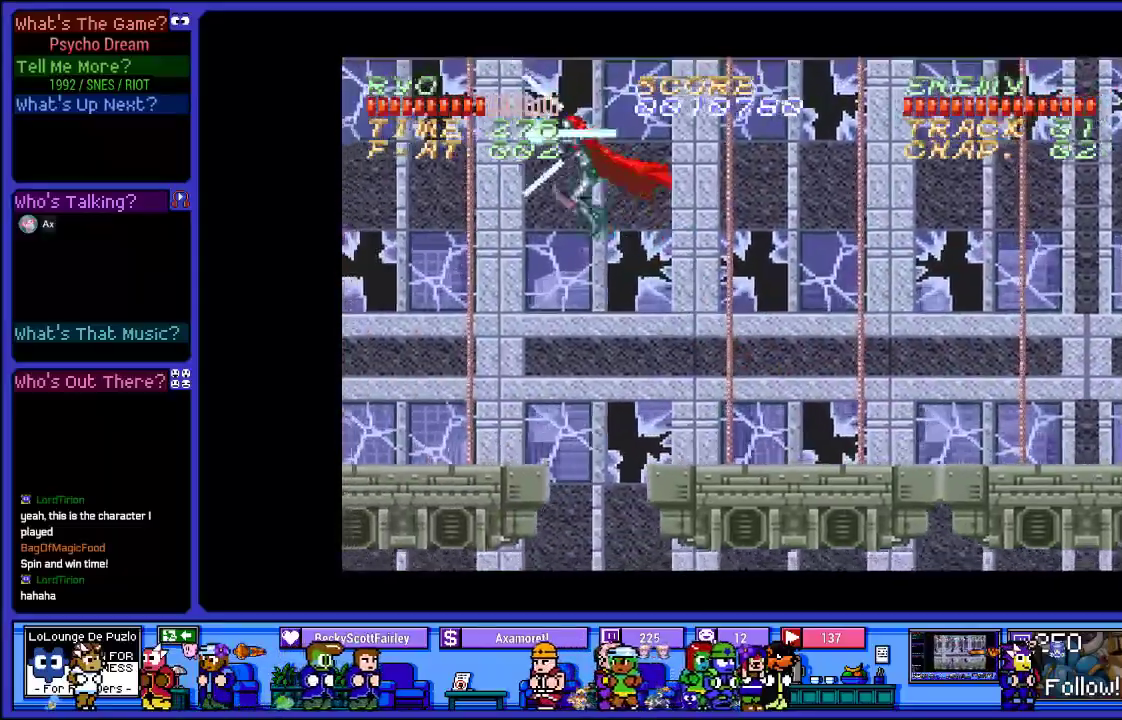
{"buttons": ["SQUARE", "R1", "DPAD_LEFT"], "left_stick": "center", "right_stick": "center", "events": [[50, "CROSS", "up"], [117, "SQUARE", "up"], [217, "SQUARE", "down"], [350, "SQUARE", "up"], [433, "SQUARE", "down"]]}
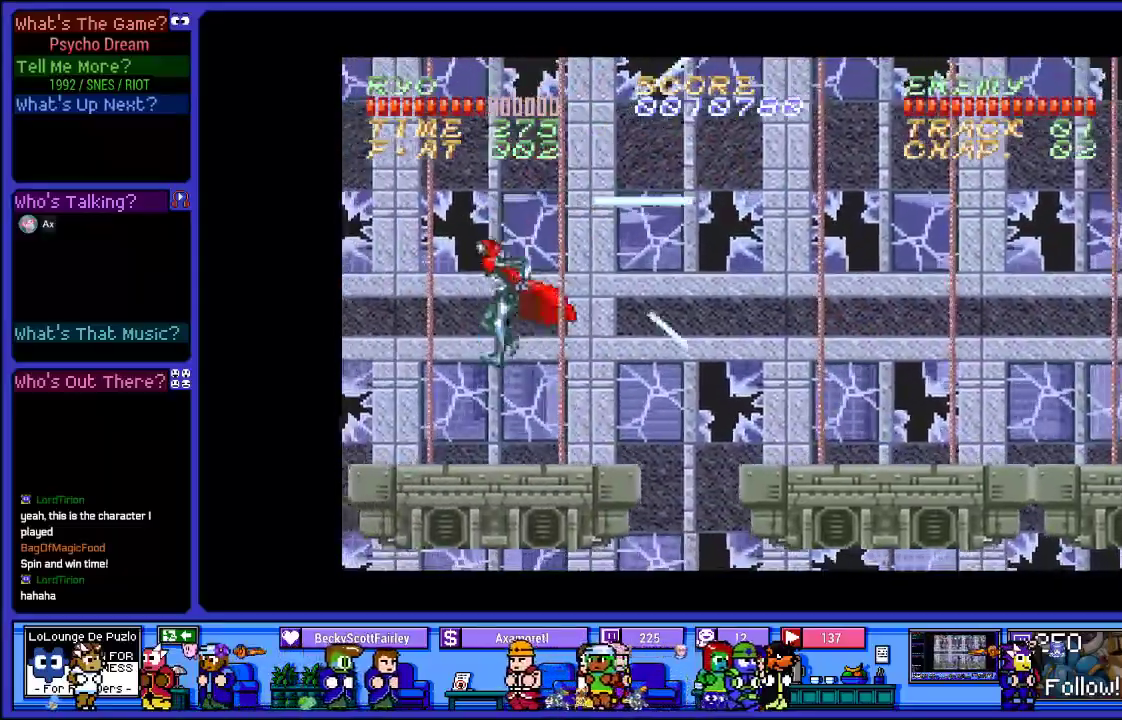
{"buttons": ["R1", "DPAD_RIGHT"], "left_stick": "center", "right_stick": "center", "events": [[50, "DPAD_LEFT", "up"], [83, "SQUARE", "up"], [283, "DPAD_RIGHT", "down"]]}
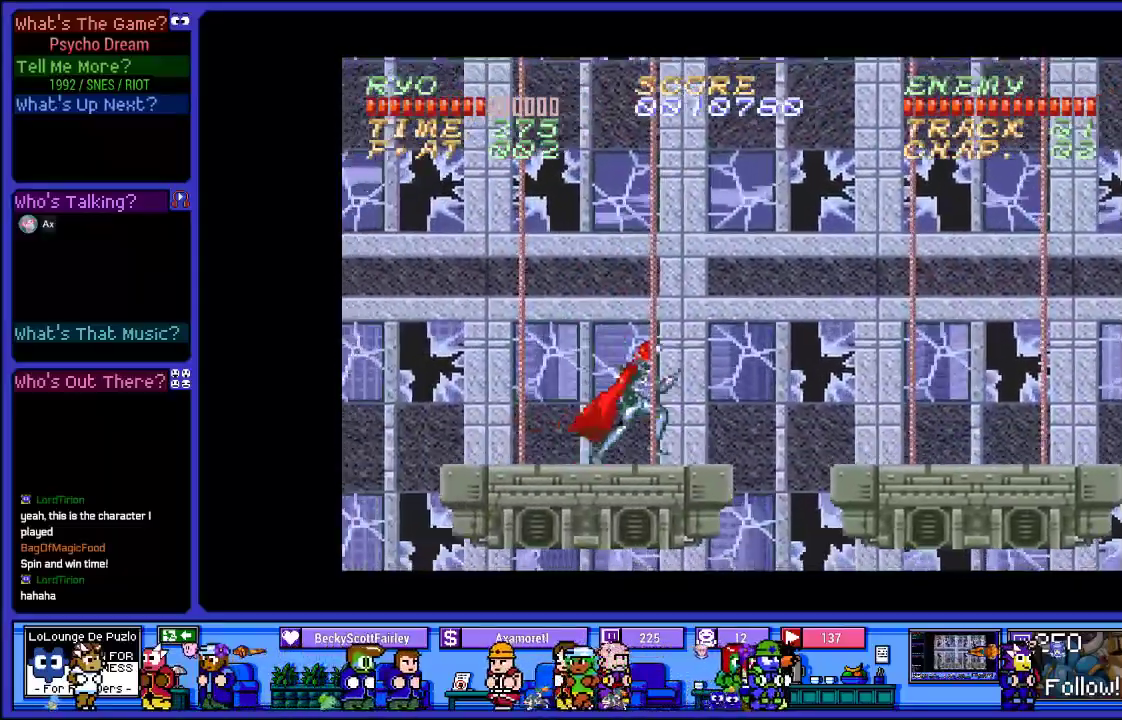
{"buttons": ["R1", "DPAD_RIGHT"], "left_stick": "center", "right_stick": "center", "events": [[17, "CROSS", "down"], [283, "SQUARE", "down"], [350, "CROSS", "up"], [450, "SQUARE", "up"]]}
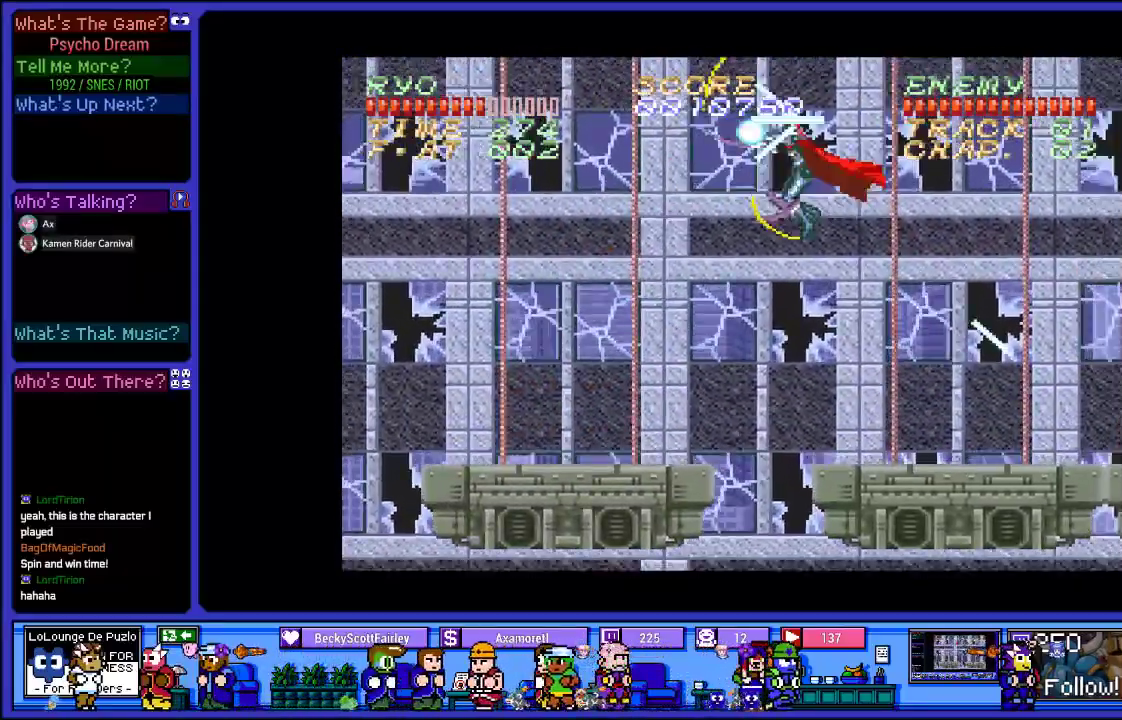
{"buttons": ["R1", "DPAD_RIGHT"], "left_stick": "center", "right_stick": "center", "events": [[33, "SQUARE", "down"], [167, "SQUARE", "up"], [267, "SQUARE", "down"], [400, "SQUARE", "up"]]}
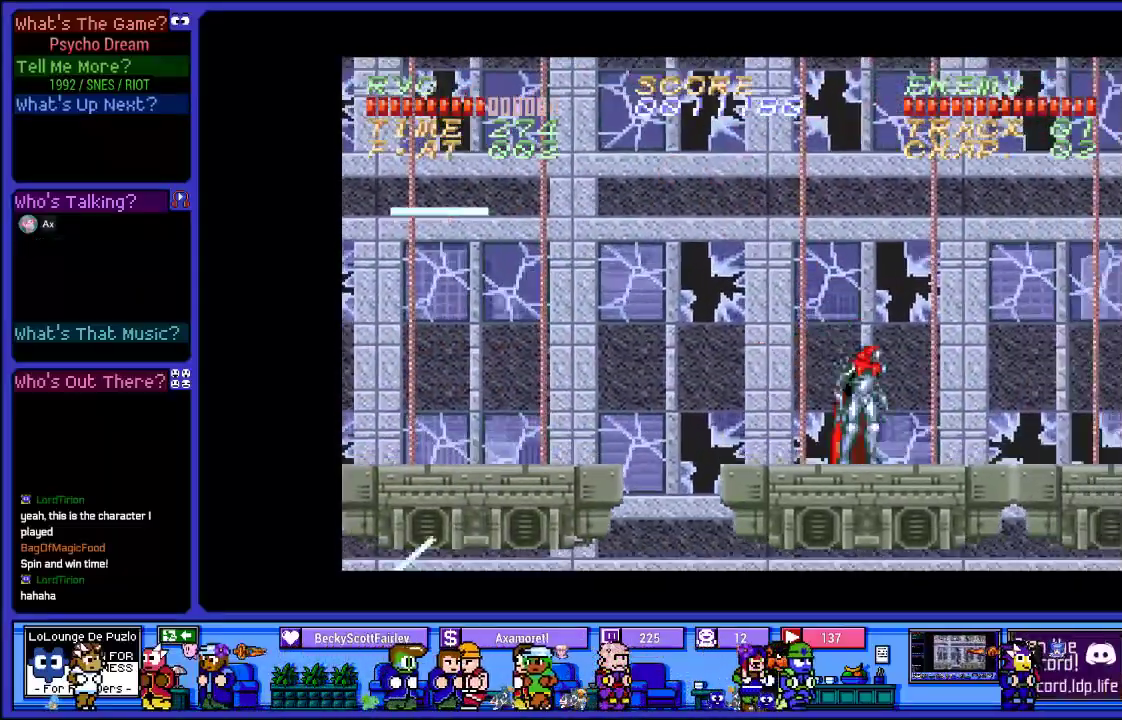
{"buttons": ["SQUARE", "R1", "DPAD_RIGHT"], "left_stick": "center", "right_stick": "center", "events": [[67, "CROSS", "down"], [233, "SQUARE", "down"], [300, "CROSS", "up"], [383, "SQUARE", "up"], [483, "SQUARE", "down"]]}
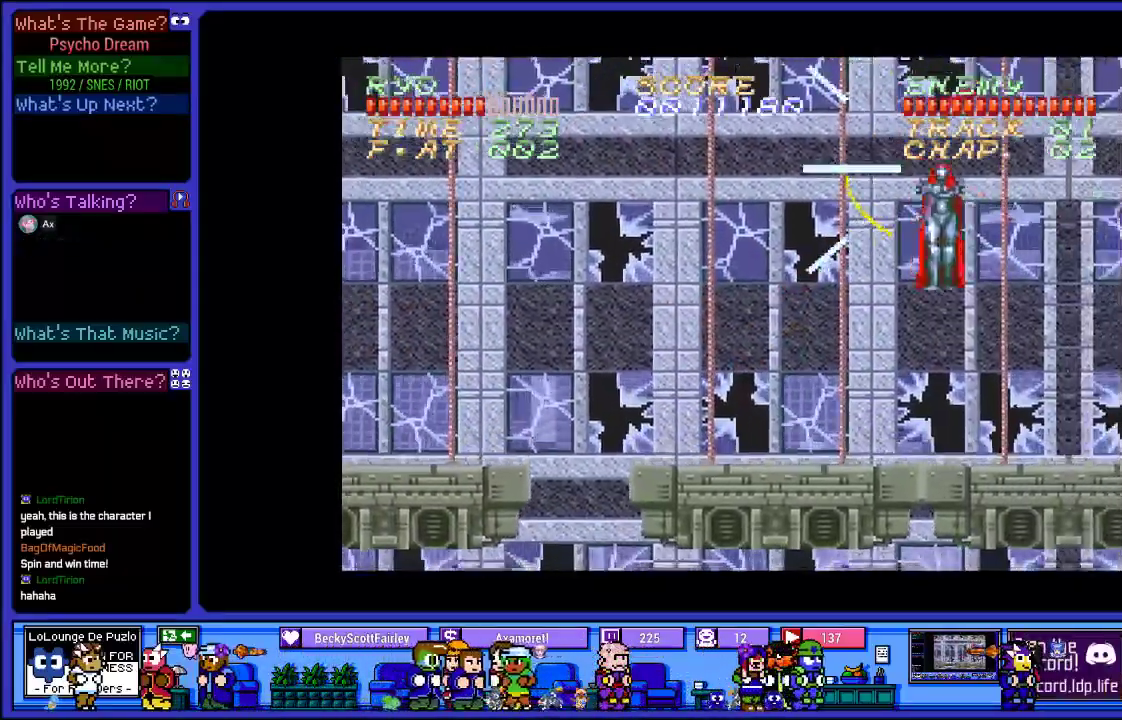
{"buttons": ["CROSS", "R1", "DPAD_RIGHT"], "left_stick": "center", "right_stick": "center", "events": [[100, "SQUARE", "up"], [183, "SQUARE", "down"], [333, "SQUARE", "up"], [483, "CROSS", "down"]]}
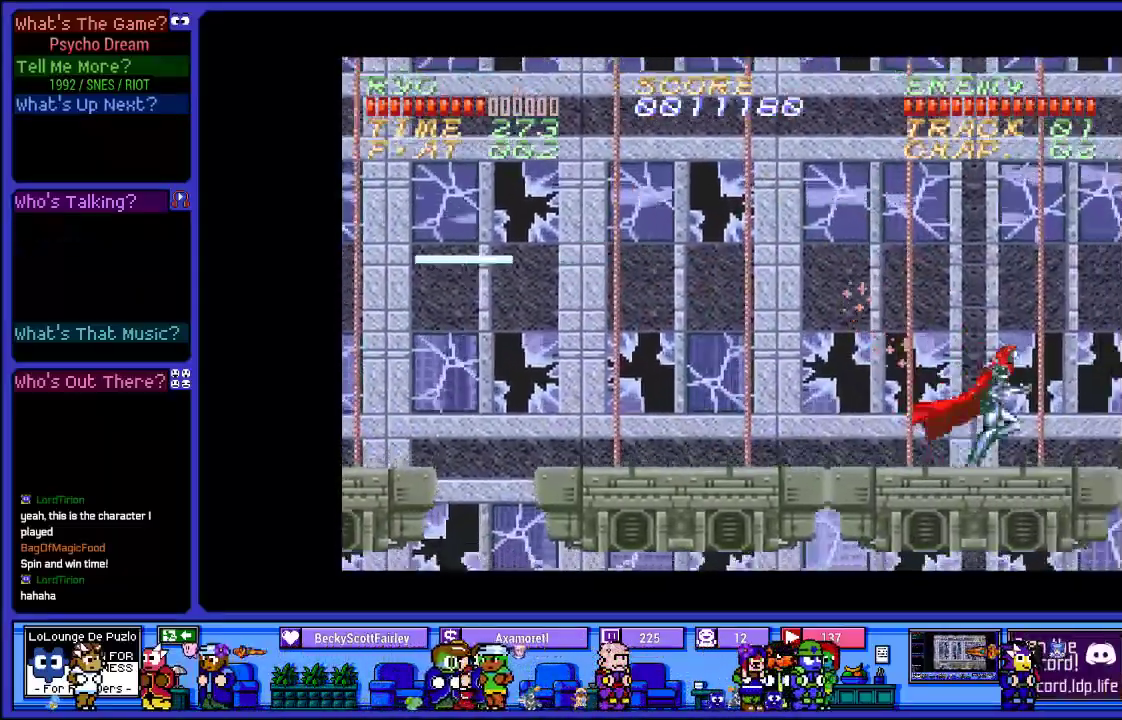
{"buttons": ["R1", "DPAD_LEFT"], "left_stick": "center", "right_stick": "center", "events": [[100, "SQUARE", "down"], [183, "CROSS", "up"], [267, "SQUARE", "up"], [367, "DPAD_RIGHT", "up"], [367, "SQUARE", "down"], [483, "DPAD_LEFT", "down"], [500, "SQUARE", "up"]]}
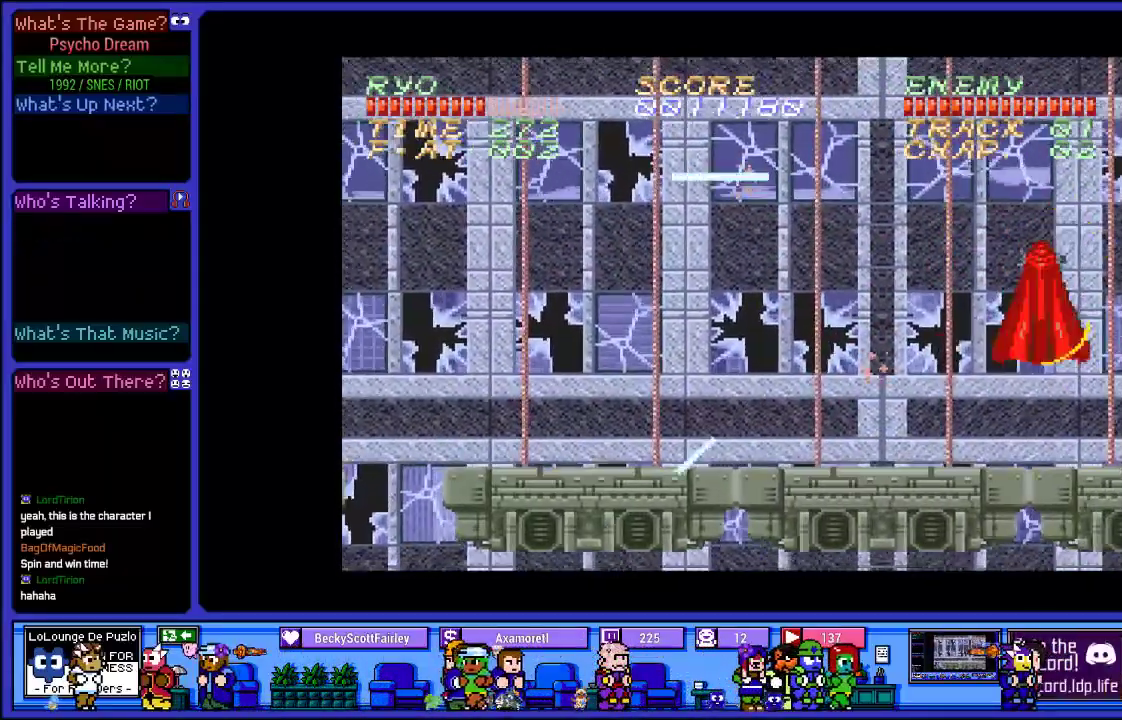
{"buttons": ["CROSS", "SQUARE", "R1", "DPAD_LEFT"], "left_stick": "center", "right_stick": "center", "events": [[83, "SQUARE", "down"], [233, "SQUARE", "up"], [367, "CROSS", "down"], [450, "SQUARE", "down"]]}
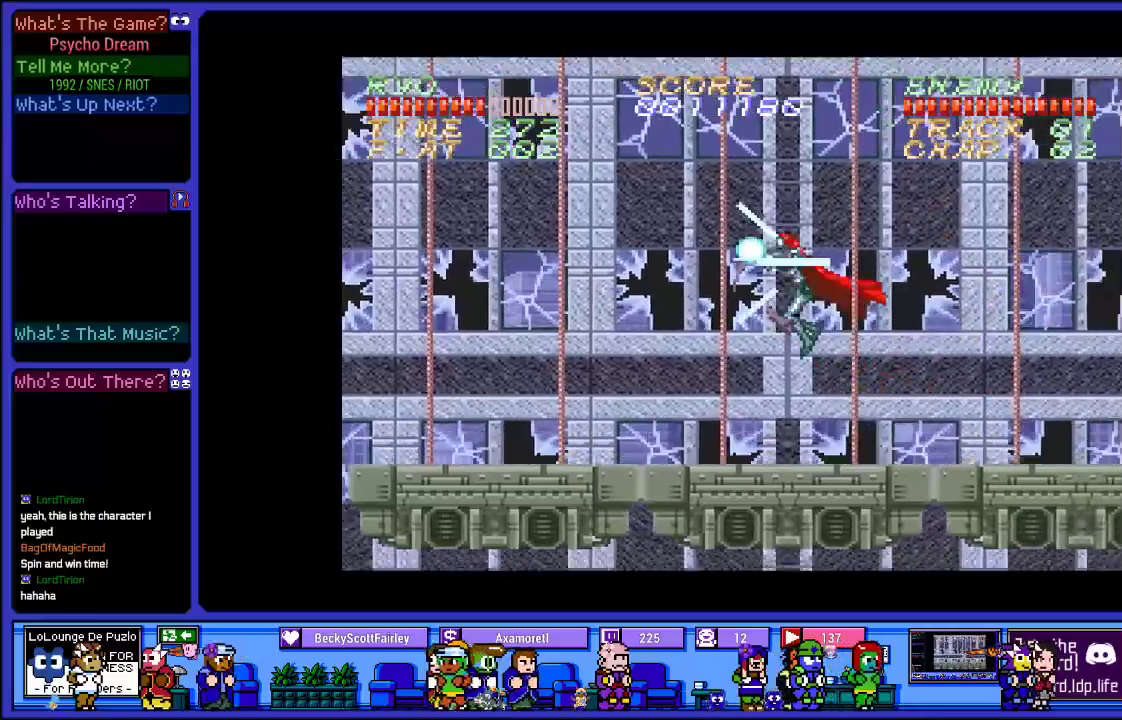
{"buttons": ["SQUARE", "R1"], "left_stick": "center", "right_stick": "center", "events": [[50, "CROSS", "up"], [133, "SQUARE", "up"], [233, "SQUARE", "down"], [367, "SQUARE", "up"], [433, "SQUARE", "down"], [500, "DPAD_LEFT", "up"]]}
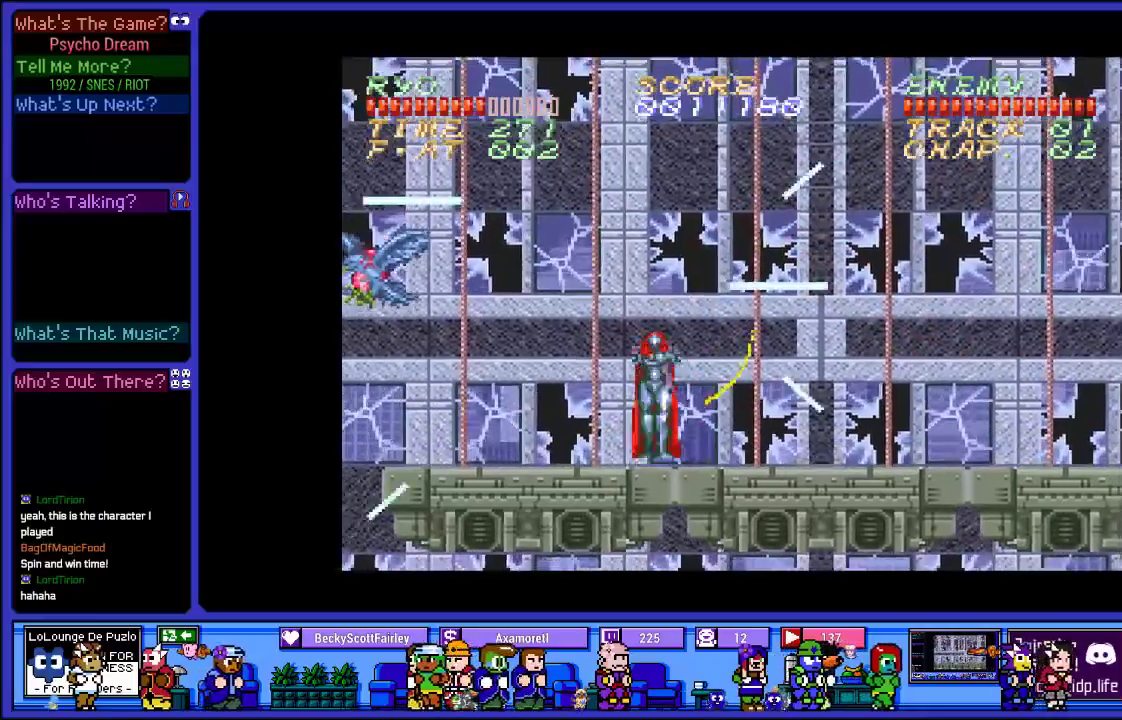
{"buttons": ["R1", "DPAD_RIGHT"], "left_stick": "center", "right_stick": "center", "events": [[67, "DPAD_RIGHT", "down"], [100, "SQUARE", "up"], [250, "CROSS", "down"], [333, "SQUARE", "down"], [400, "CROSS", "up"], [500, "SQUARE", "up"]]}
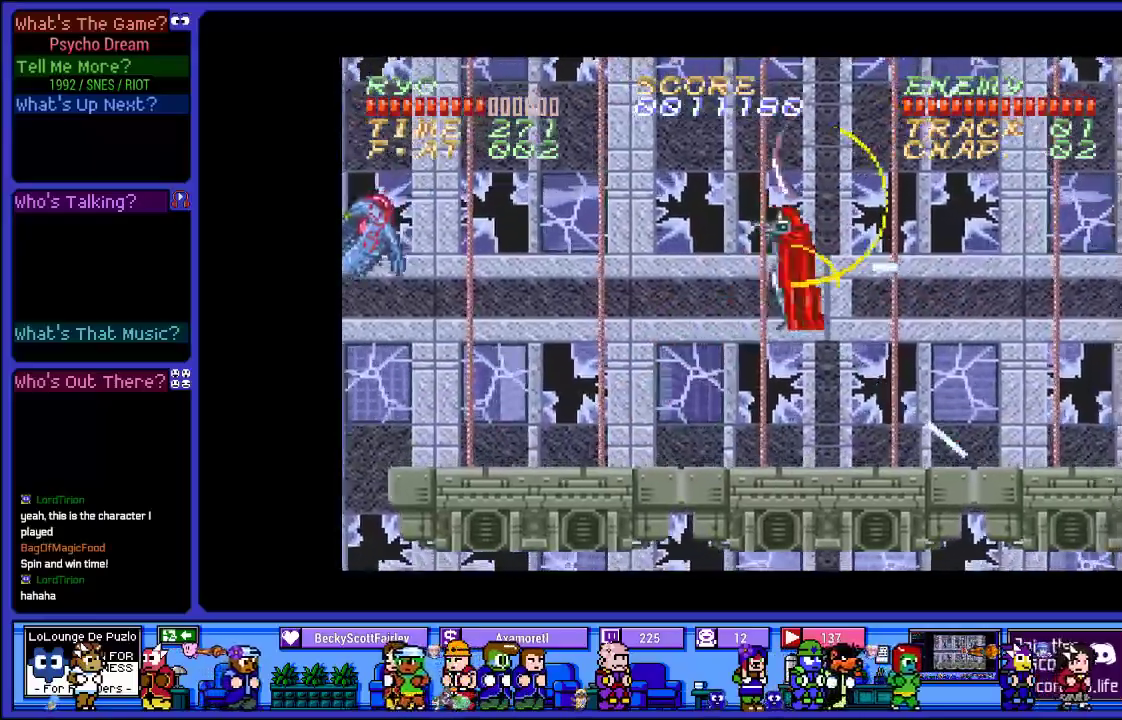
{"buttons": ["R1", "DPAD_LEFT"], "left_stick": "center", "right_stick": "center", "events": [[83, "SQUARE", "down"], [117, "DPAD_RIGHT", "up"], [217, "DPAD_LEFT", "down"], [217, "SQUARE", "up"], [317, "SQUARE", "down"], [433, "SQUARE", "up"]]}
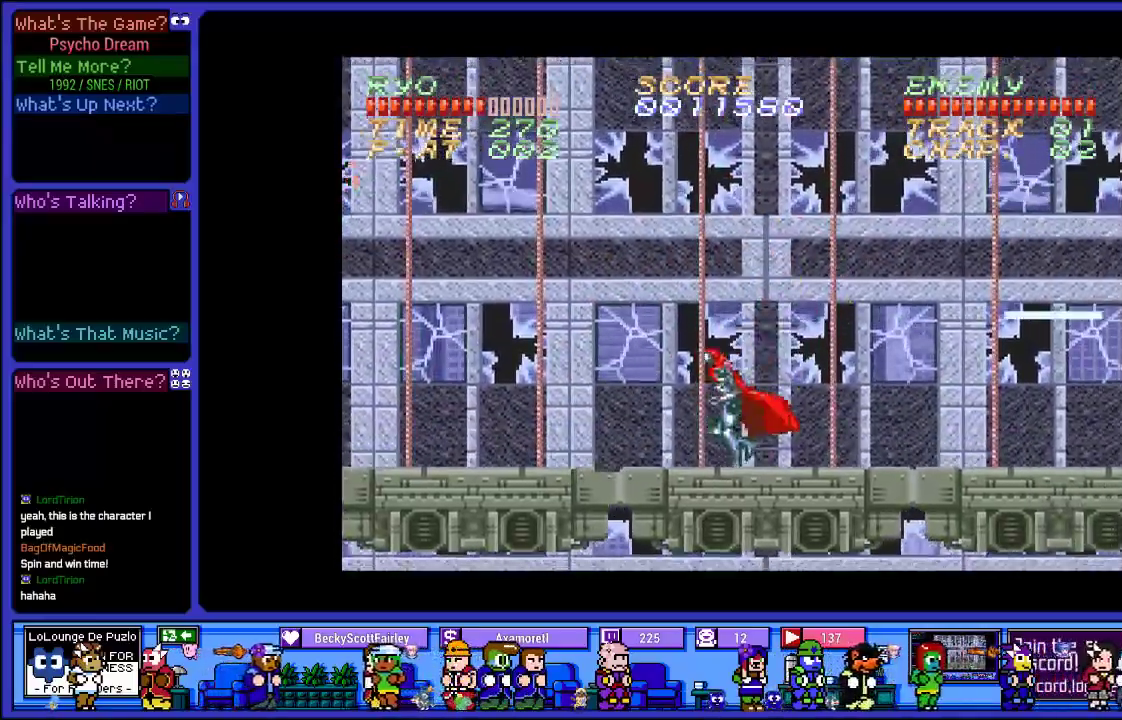
{"buttons": ["SQUARE", "R1", "DPAD_LEFT"], "left_stick": "center", "right_stick": "center", "events": [[83, "CROSS", "down"], [333, "SQUARE", "down"], [433, "CROSS", "up"]]}
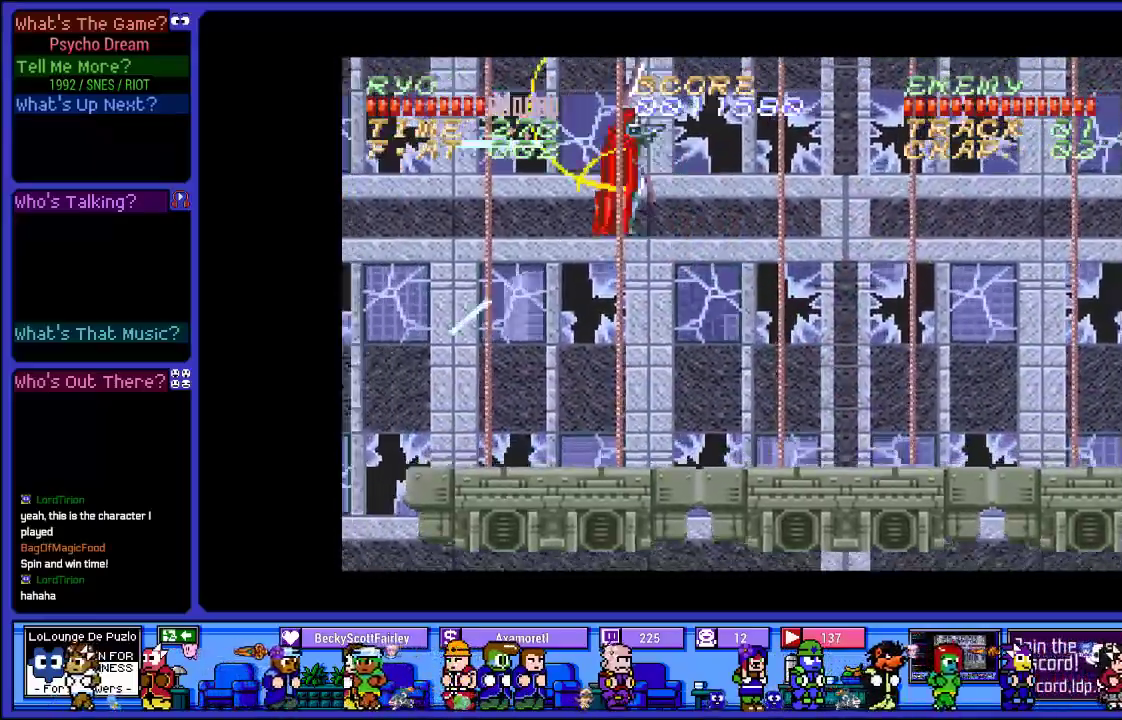
{"buttons": ["SQUARE", "R1", "DPAD_RIGHT"], "left_stick": "center", "right_stick": "center", "events": [[33, "SQUARE", "up"], [117, "SQUARE", "down"], [267, "SQUARE", "up"], [317, "DPAD_LEFT", "up"], [367, "DPAD_RIGHT", "down"], [483, "SQUARE", "down"]]}
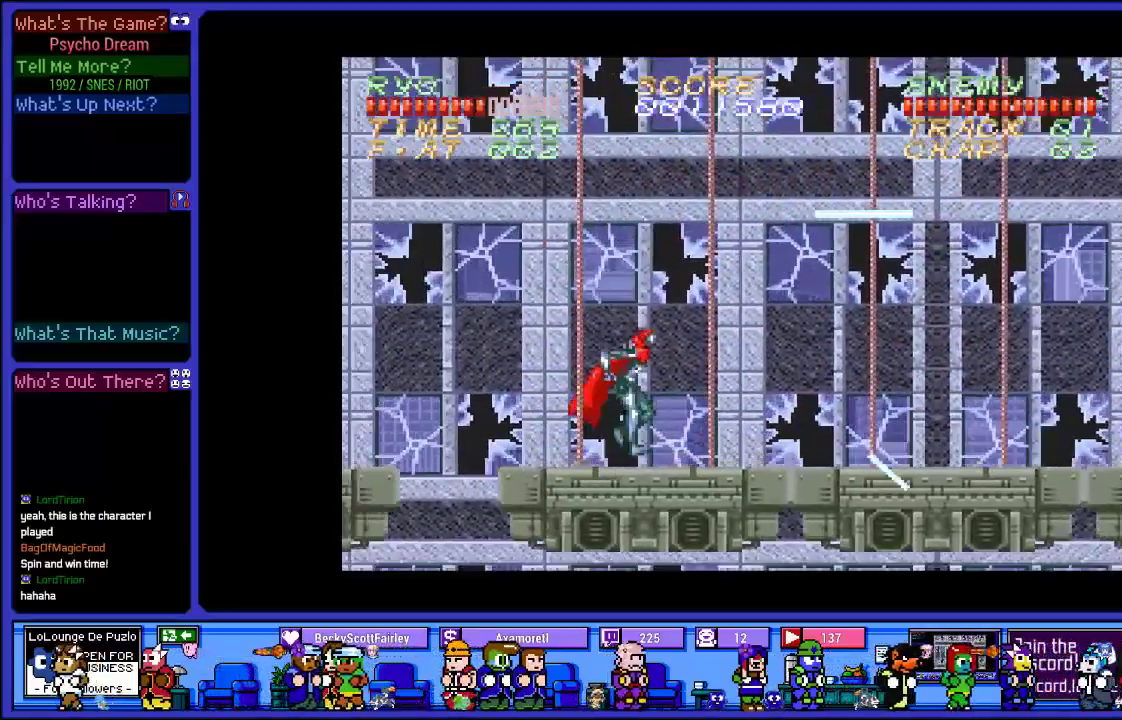
{"buttons": ["R1", "DPAD_RIGHT"], "left_stick": "center", "right_stick": "center", "events": [[150, "SQUARE", "up"]]}